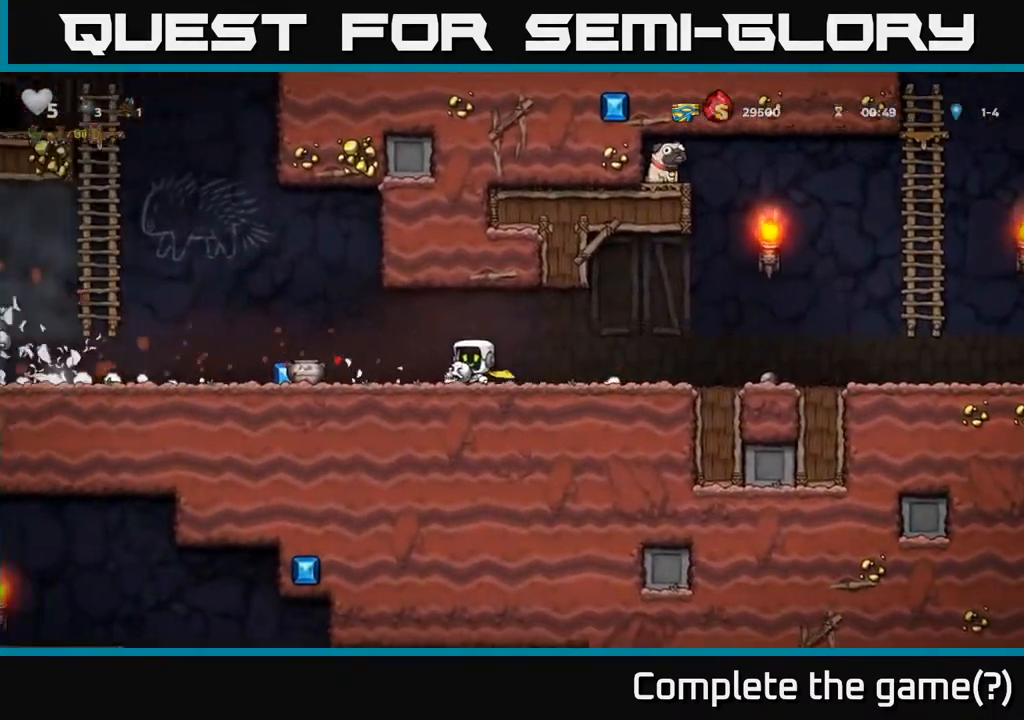
Gameplay with a controller (Xbox layout); each line is a JSON object with the inputs held at the frame after it. "events" lists button and stick changes between this image and that frame as [ms after this image, input, new state], when the widget could be followed in between.
{"buttons": ["DPAD_LEFT"], "left_stick": "center", "right_stick": "center", "events": []}
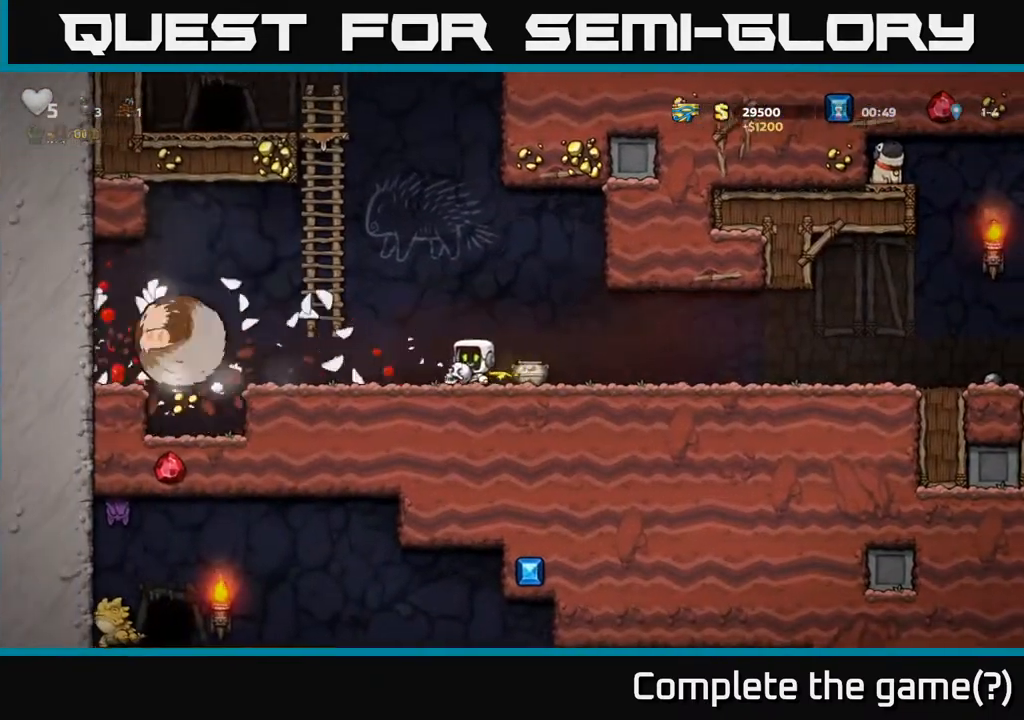
{"buttons": ["X", "DPAD_DOWN"], "left_stick": "center", "right_stick": "center", "events": [[17, "X", "down"], [67, "DPAD_LEFT", "up"], [83, "DPAD_RIGHT", "down"], [100, "X", "up"], [400, "DPAD_DOWN", "down"], [400, "DPAD_RIGHT", "up"], [467, "X", "down"]]}
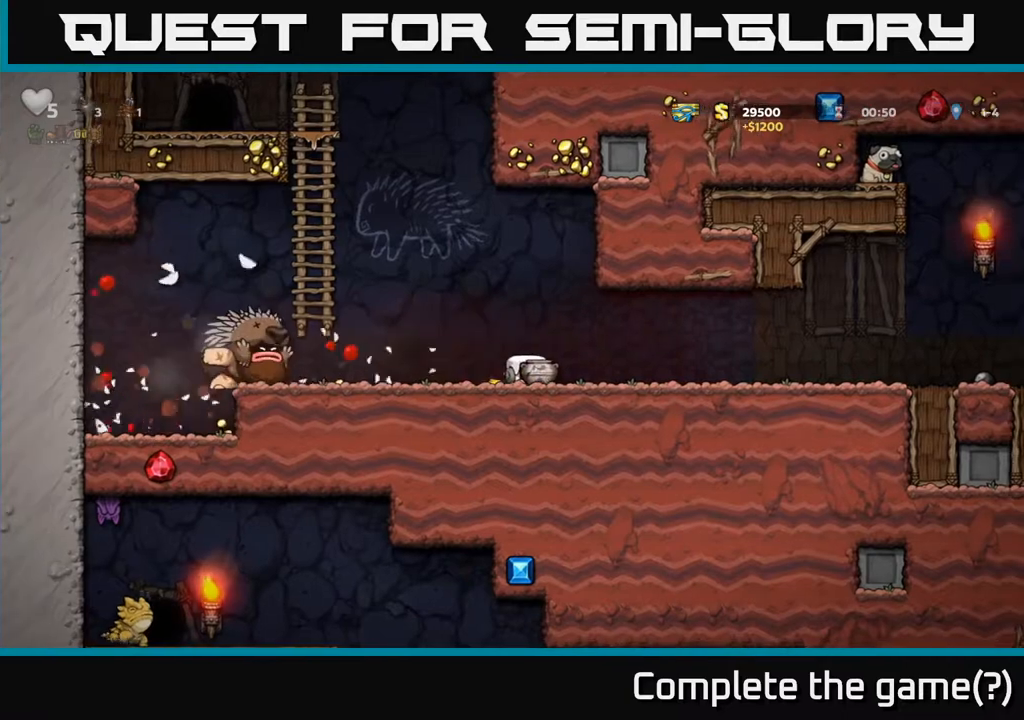
{"buttons": ["DPAD_RIGHT"], "left_stick": "center", "right_stick": "center", "events": [[50, "DPAD_DOWN", "up"], [50, "X", "up"], [150, "DPAD_DOWN", "down"], [150, "DPAD_RIGHT", "down"], [167, "DPAD_DOWN", "up"], [300, "DPAD_RIGHT", "up"], [333, "DPAD_LEFT", "down"], [383, "X", "down"], [450, "DPAD_LEFT", "up"], [467, "X", "up"], [483, "DPAD_RIGHT", "down"]]}
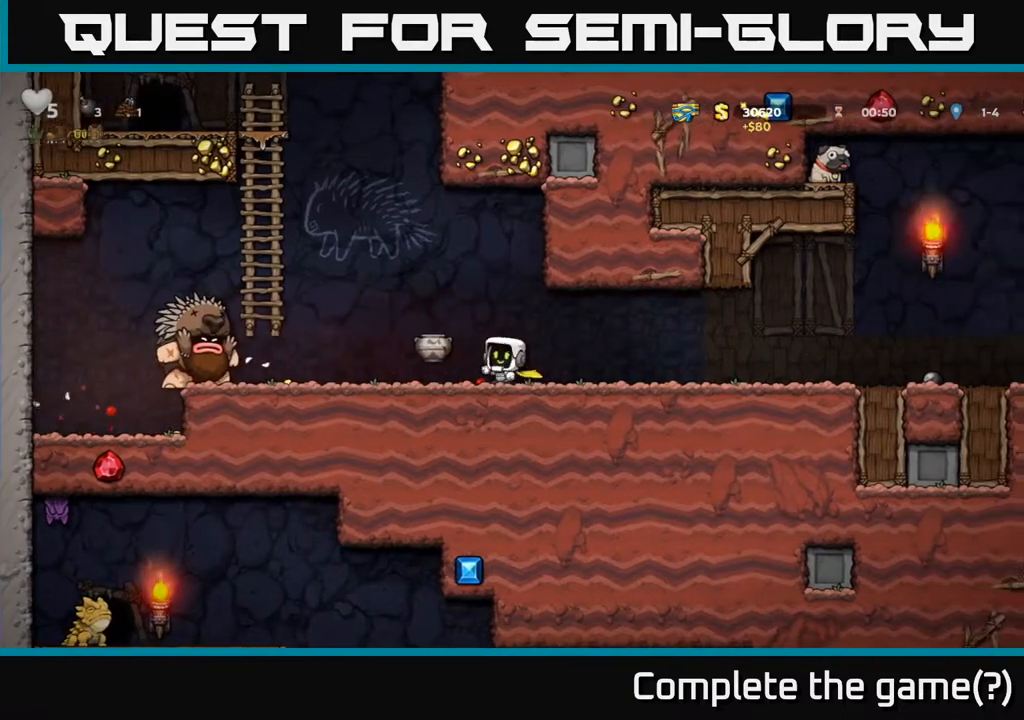
{"buttons": ["DPAD_RIGHT"], "left_stick": "center", "right_stick": "center", "events": []}
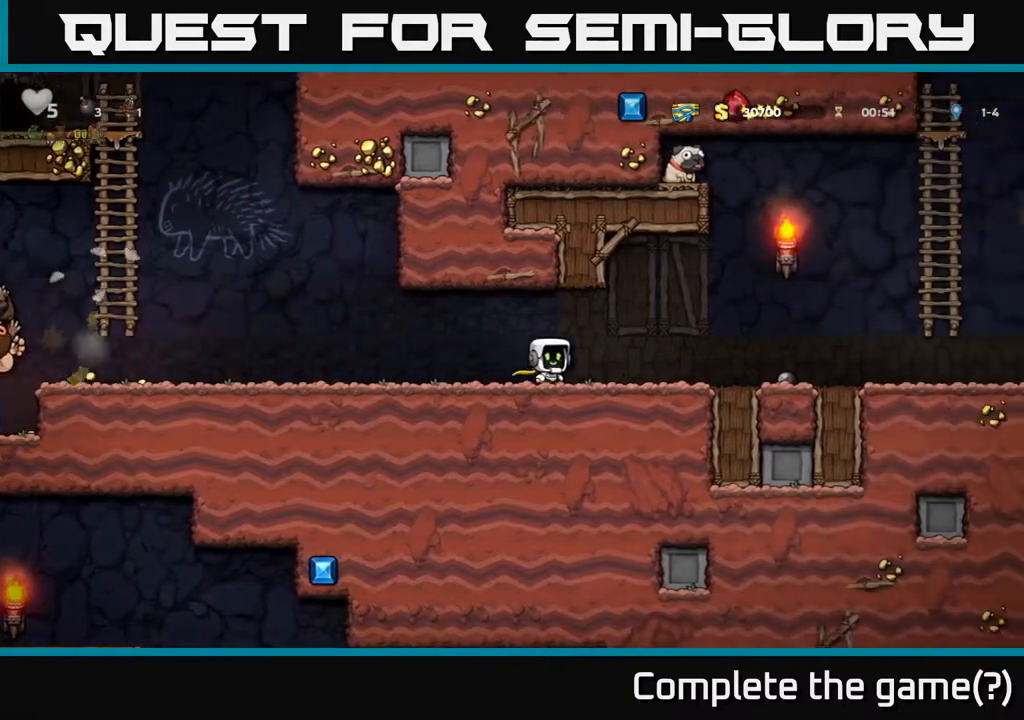
{"buttons": ["DPAD_DOWN"], "left_stick": "center", "right_stick": "center", "events": [[483, "DPAD_DOWN", "down"], [500, "DPAD_RIGHT", "up"]]}
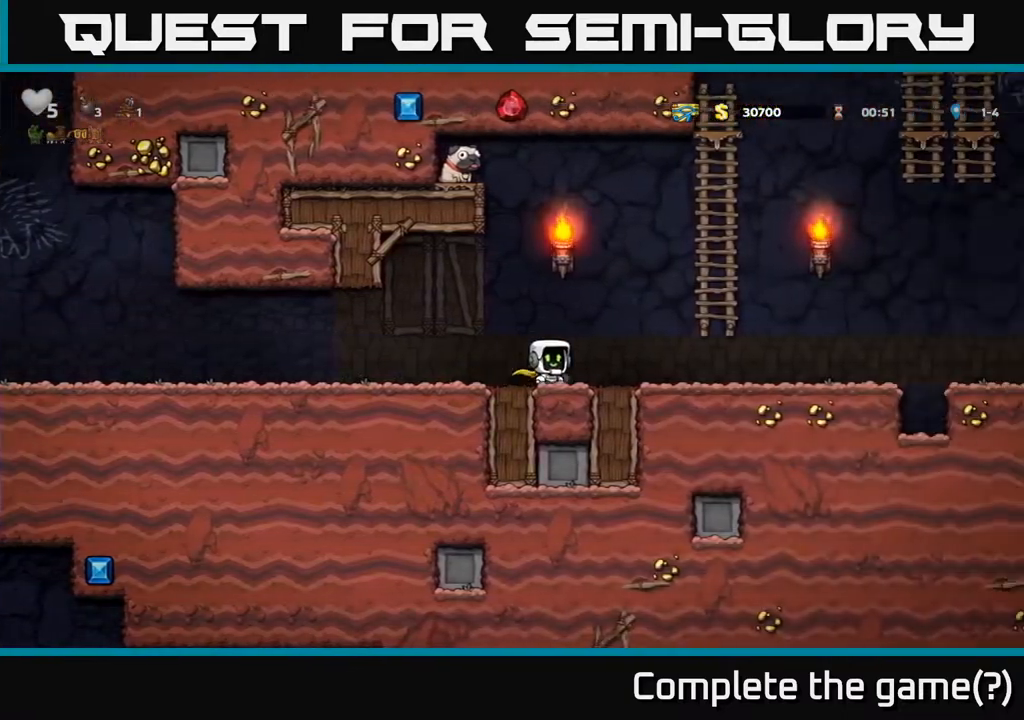
{"buttons": ["DPAD_LEFT"], "left_stick": "center", "right_stick": "center", "events": [[50, "X", "down"], [117, "DPAD_DOWN", "up"], [117, "DPAD_LEFT", "down"], [167, "X", "up"], [367, "X", "down"], [450, "X", "up"]]}
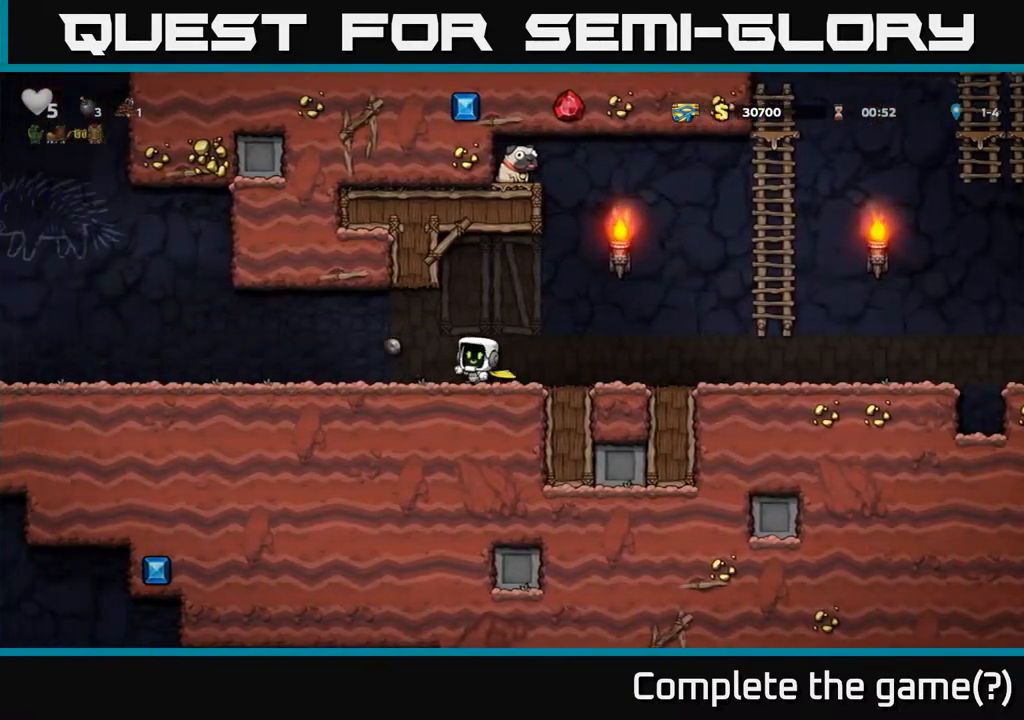
{"buttons": ["DPAD_LEFT"], "left_stick": "center", "right_stick": "center", "events": [[17, "DPAD_LEFT", "up"], [500, "DPAD_LEFT", "down"]]}
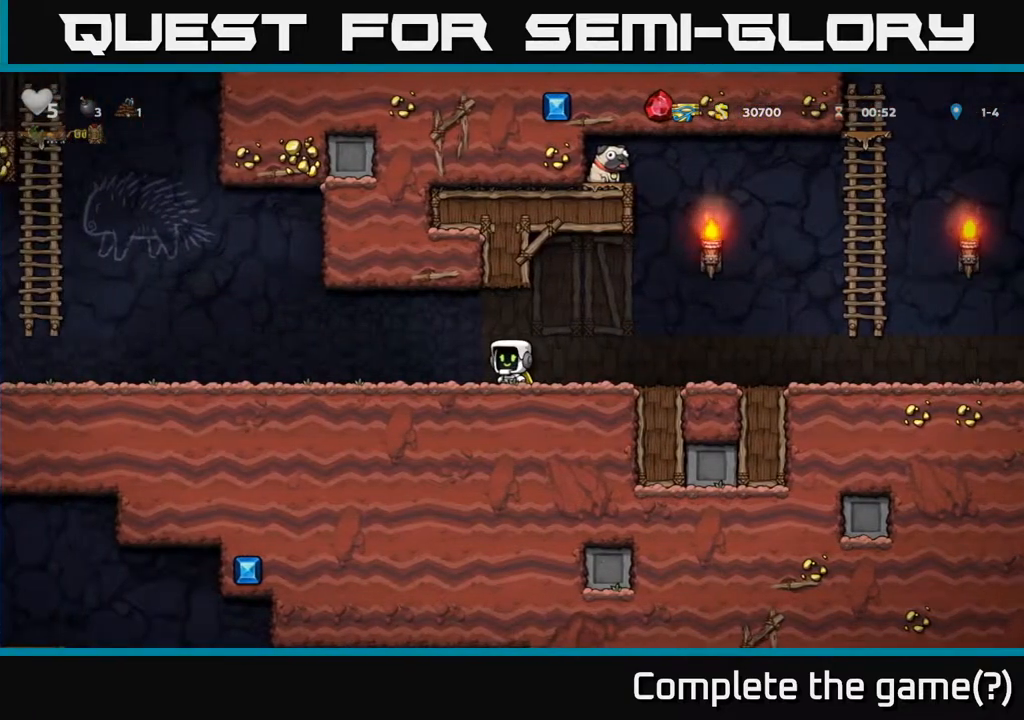
{"buttons": ["DPAD_RIGHT"], "left_stick": "center", "right_stick": "center", "events": [[100, "DPAD_LEFT", "up"], [183, "DPAD_RIGHT", "down"]]}
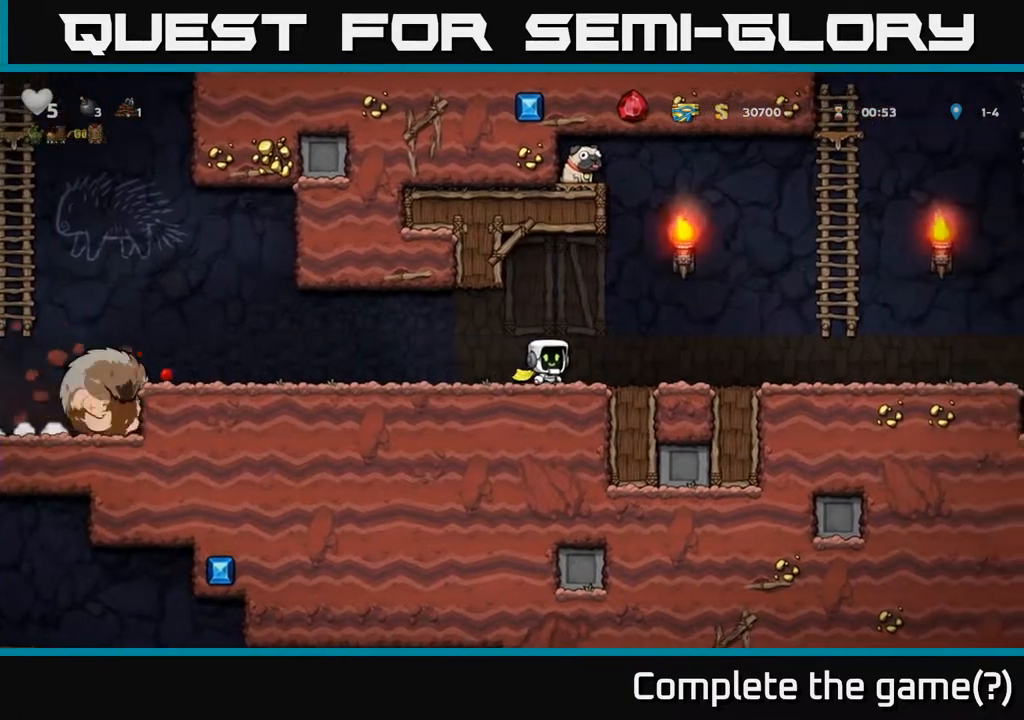
{"buttons": ["DPAD_RIGHT"], "left_stick": "center", "right_stick": "center", "events": []}
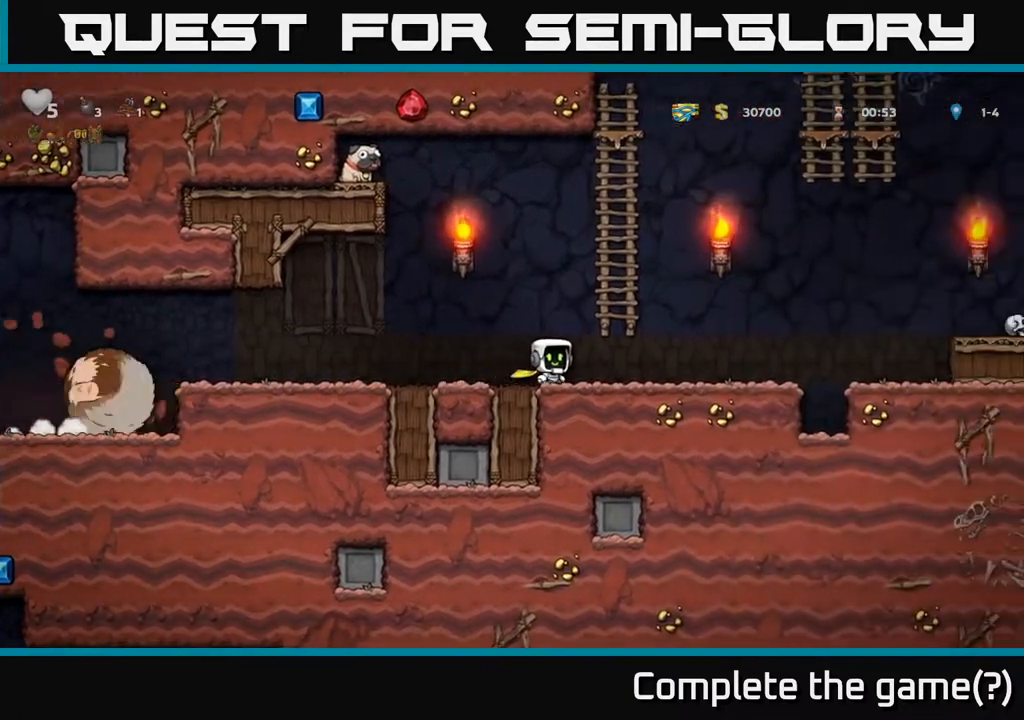
{"buttons": ["A", "DPAD_LEFT"], "left_stick": "center", "right_stick": "center", "events": [[233, "DPAD_RIGHT", "up"], [417, "A", "down"], [417, "DPAD_LEFT", "down"]]}
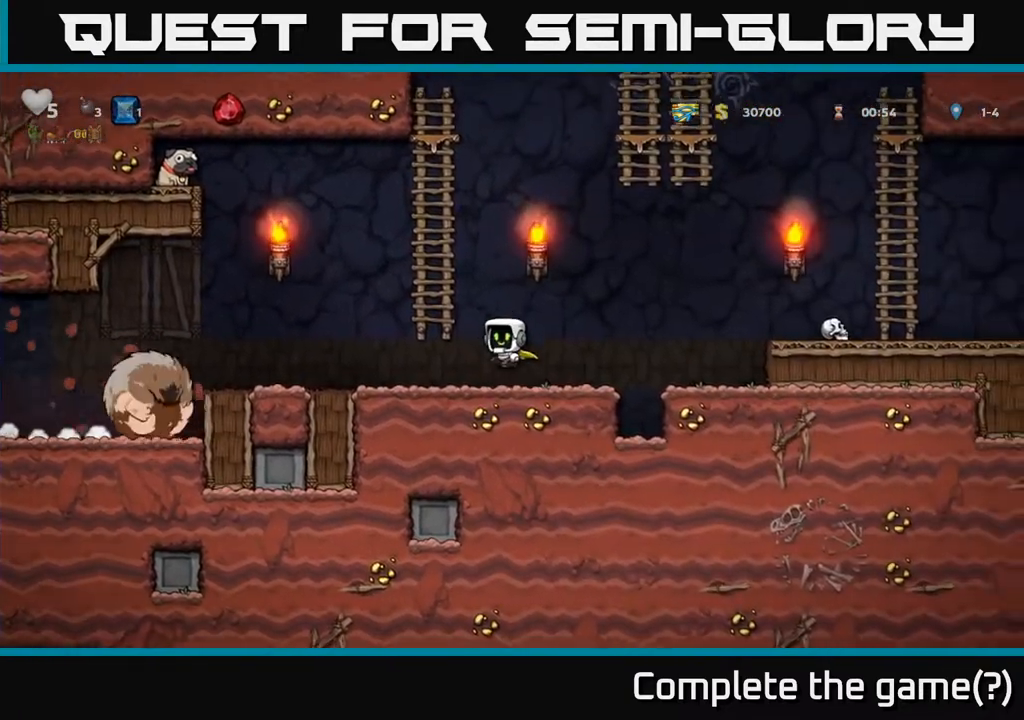
{"buttons": [], "left_stick": "center", "right_stick": "center", "events": [[83, "DPAD_UP", "down"], [117, "DPAD_LEFT", "up"], [183, "A", "up"], [467, "DPAD_UP", "up"]]}
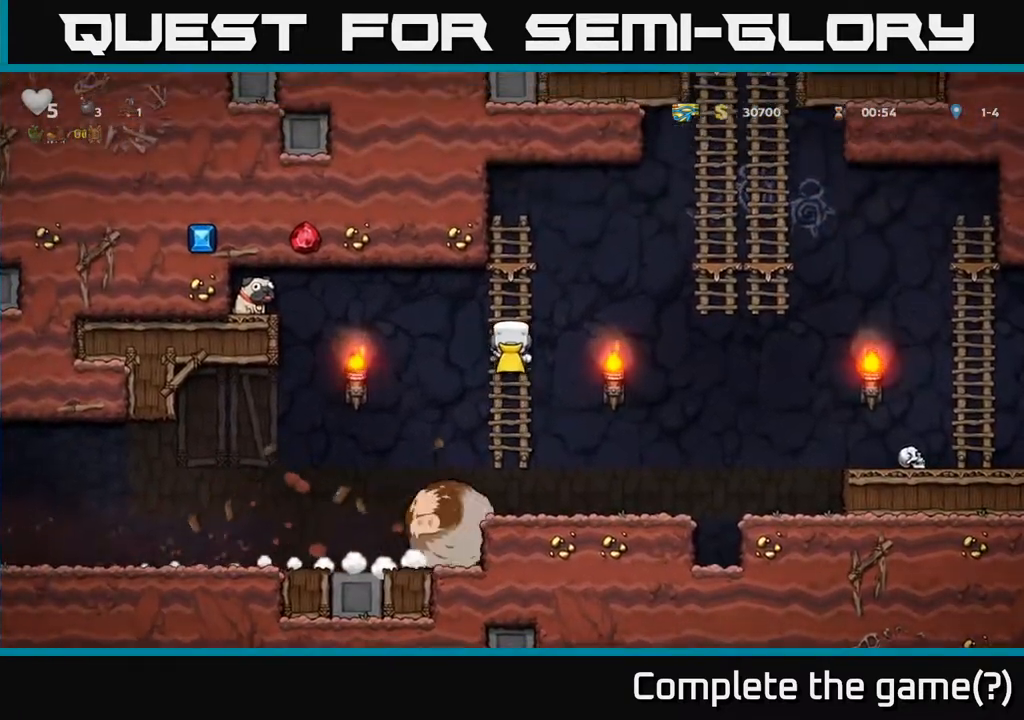
{"buttons": [], "left_stick": "center", "right_stick": "center", "events": []}
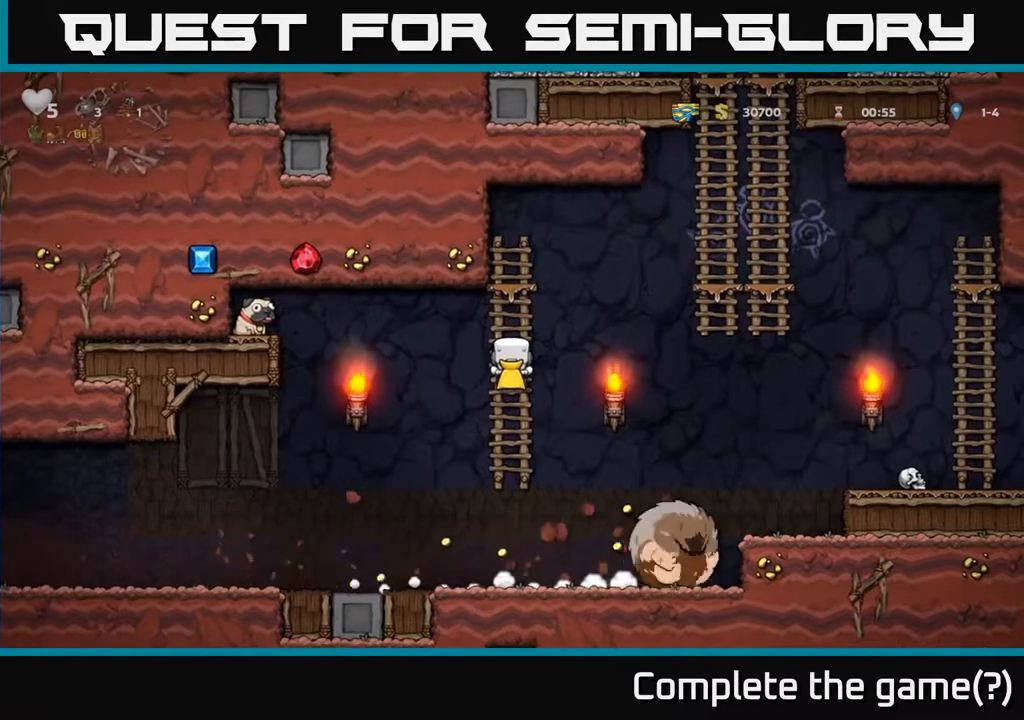
{"buttons": [], "left_stick": "center", "right_stick": "center", "events": []}
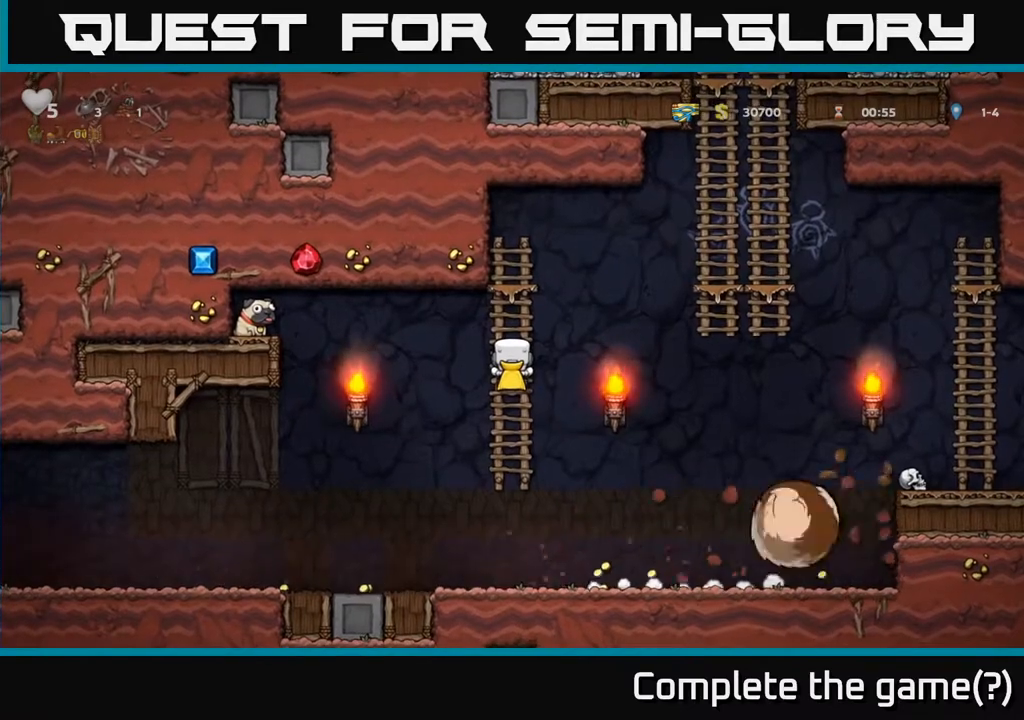
{"buttons": ["DPAD_RIGHT"], "left_stick": "center", "right_stick": "center", "events": [[350, "DPAD_RIGHT", "down"]]}
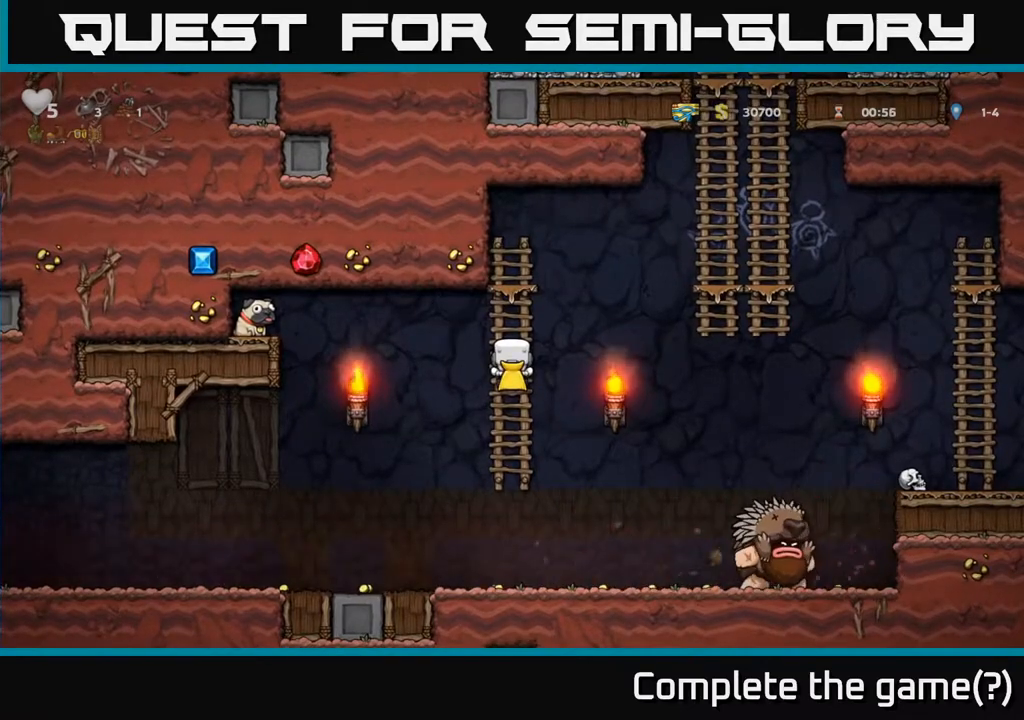
{"buttons": ["DPAD_RIGHT"], "left_stick": "center", "right_stick": "center", "events": [[67, "A", "down"], [250, "A", "up"]]}
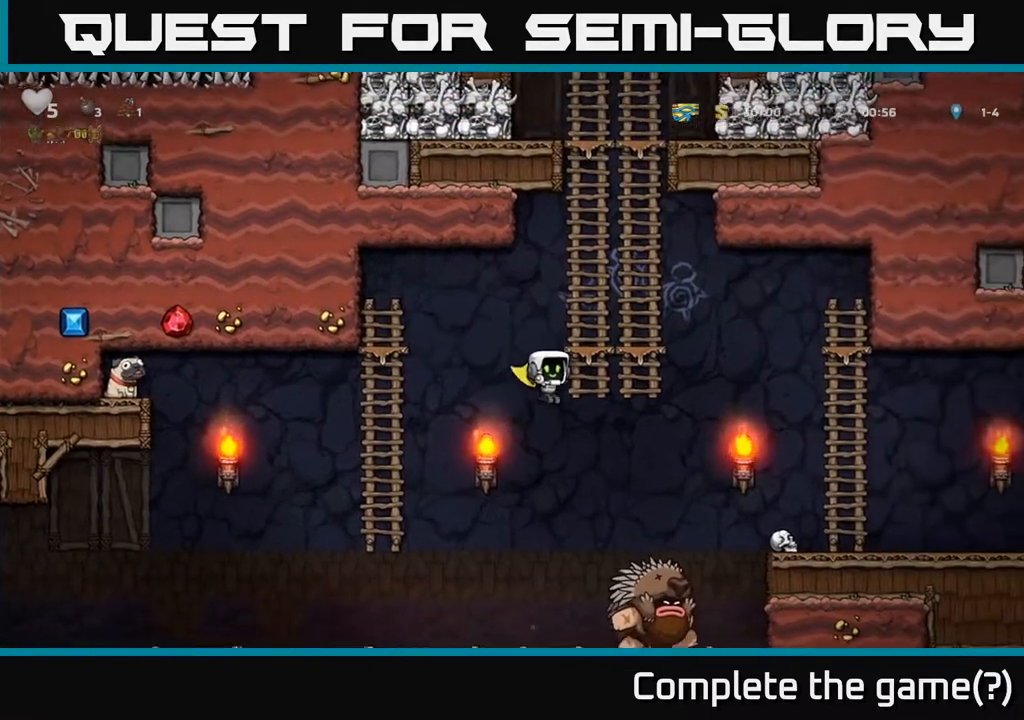
{"buttons": ["DPAD_RIGHT"], "left_stick": "center", "right_stick": "center", "events": [[167, "DPAD_RIGHT", "up"], [267, "DPAD_RIGHT", "down"]]}
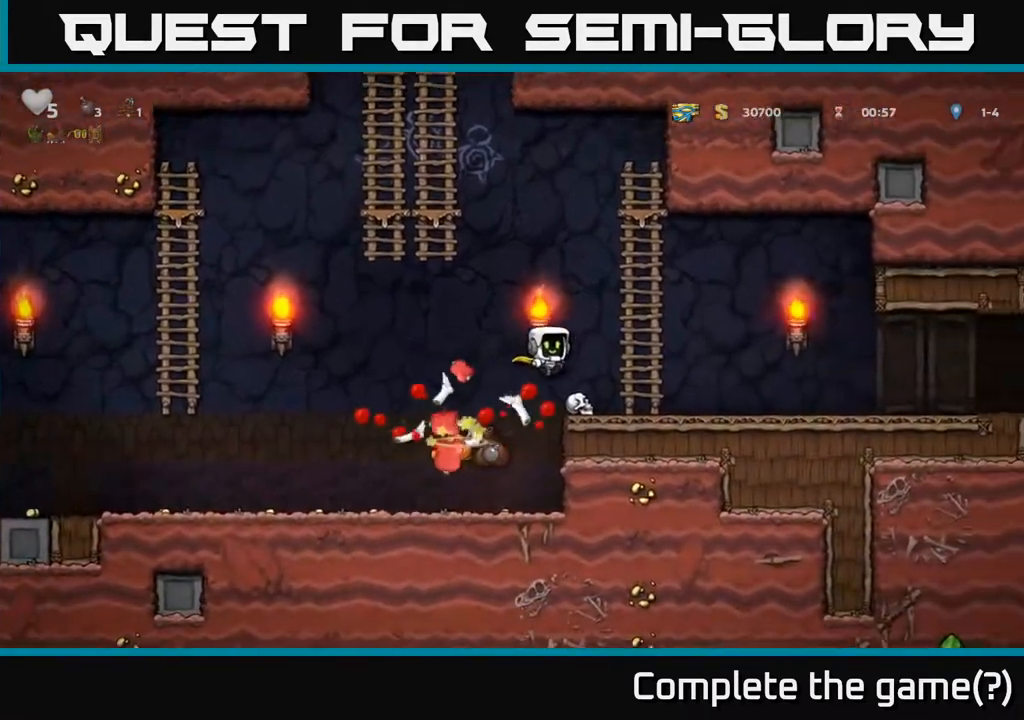
{"buttons": ["DPAD_LEFT"], "left_stick": "center", "right_stick": "center", "events": [[167, "DPAD_RIGHT", "up"], [250, "DPAD_LEFT", "down"]]}
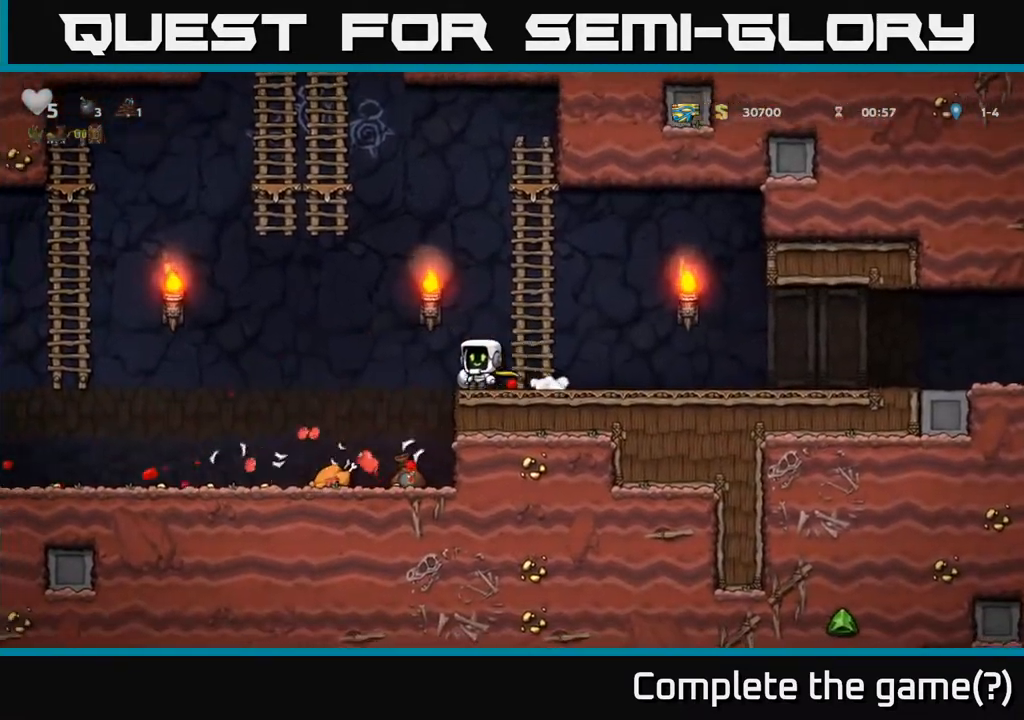
{"buttons": ["DPAD_RIGHT"], "left_stick": "center", "right_stick": "center", "events": [[233, "DPAD_LEFT", "up"], [483, "DPAD_RIGHT", "down"]]}
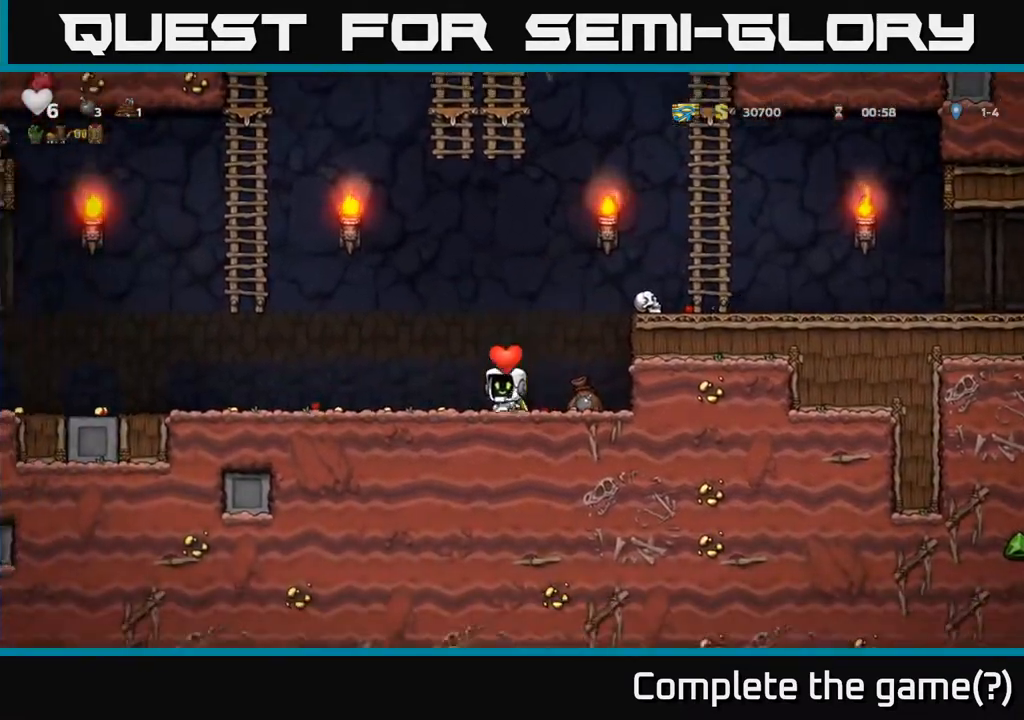
{"buttons": ["DPAD_LEFT"], "left_stick": "center", "right_stick": "center", "events": [[233, "DPAD_RIGHT", "up"], [267, "DPAD_LEFT", "down"]]}
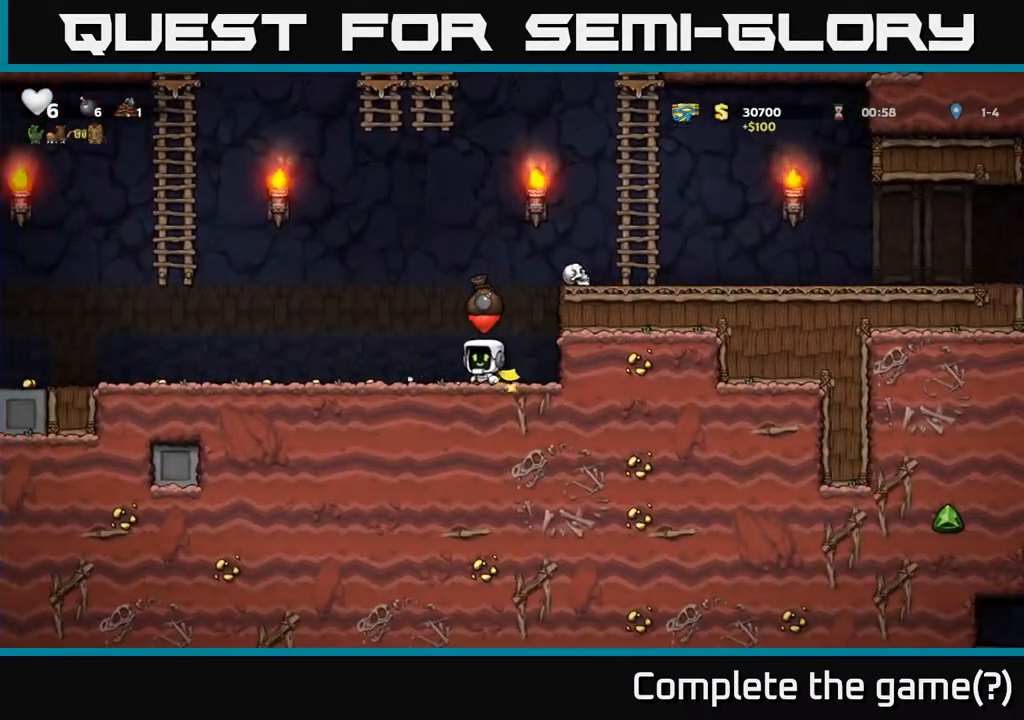
{"buttons": ["DPAD_LEFT"], "left_stick": "center", "right_stick": "center", "events": []}
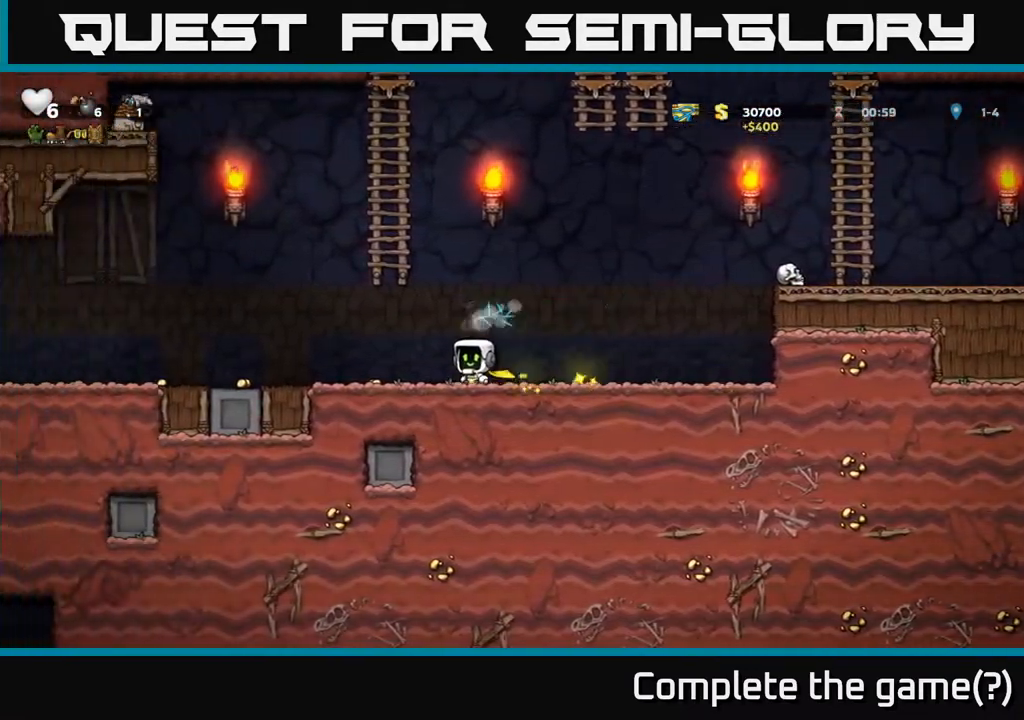
{"buttons": ["DPAD_LEFT"], "left_stick": "center", "right_stick": "center", "events": []}
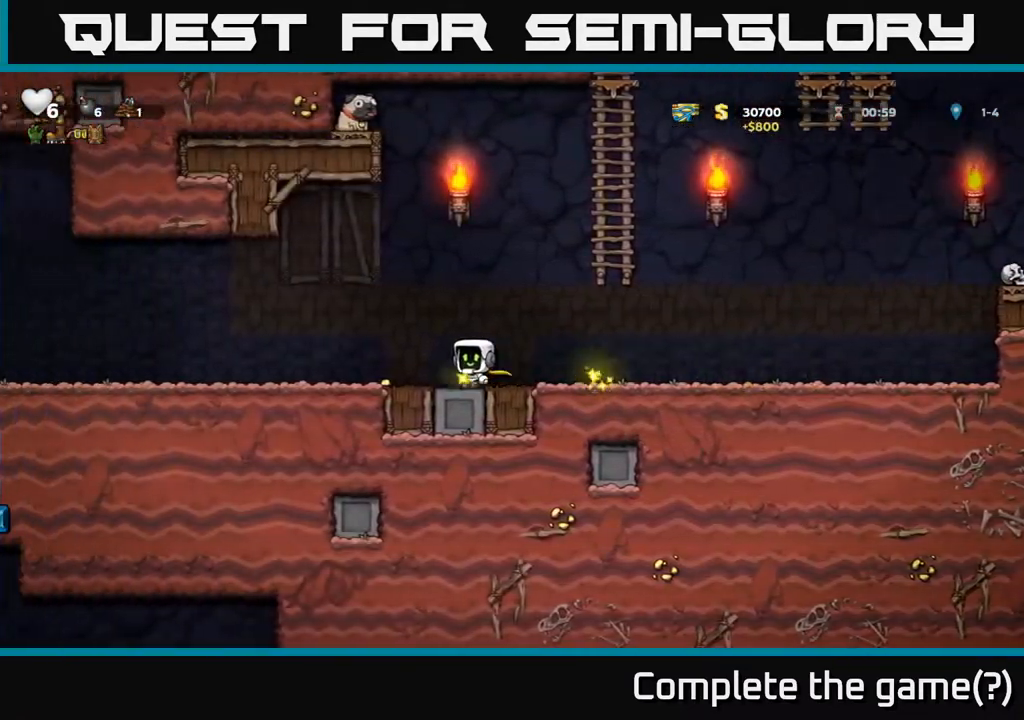
{"buttons": ["DPAD_LEFT"], "left_stick": "center", "right_stick": "center", "events": []}
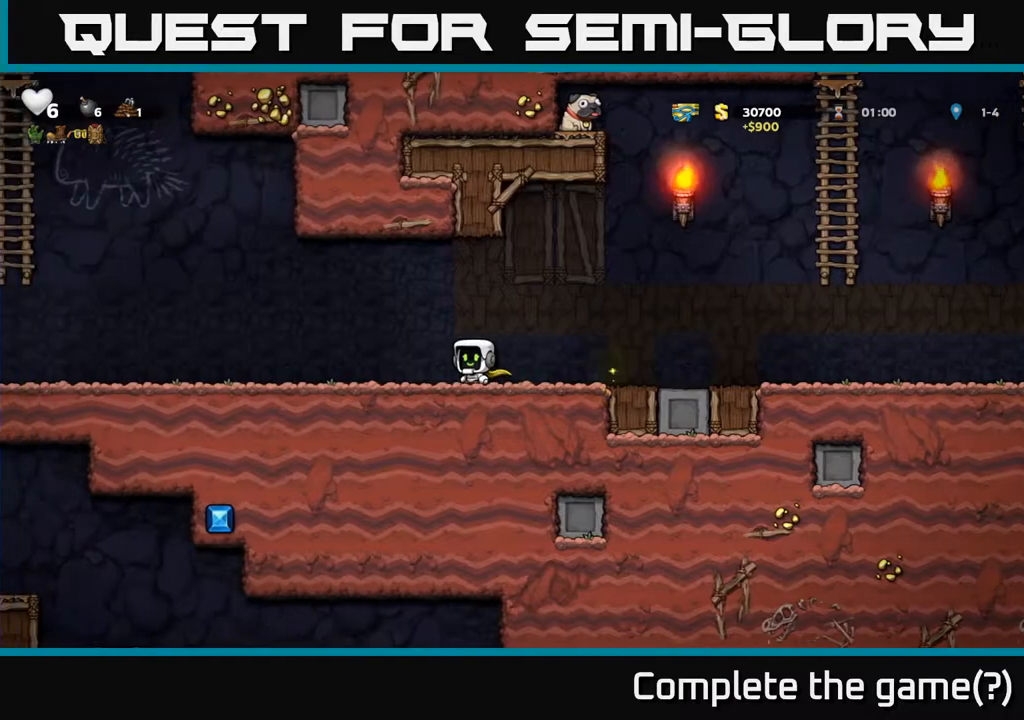
{"buttons": ["DPAD_LEFT"], "left_stick": "center", "right_stick": "center", "events": []}
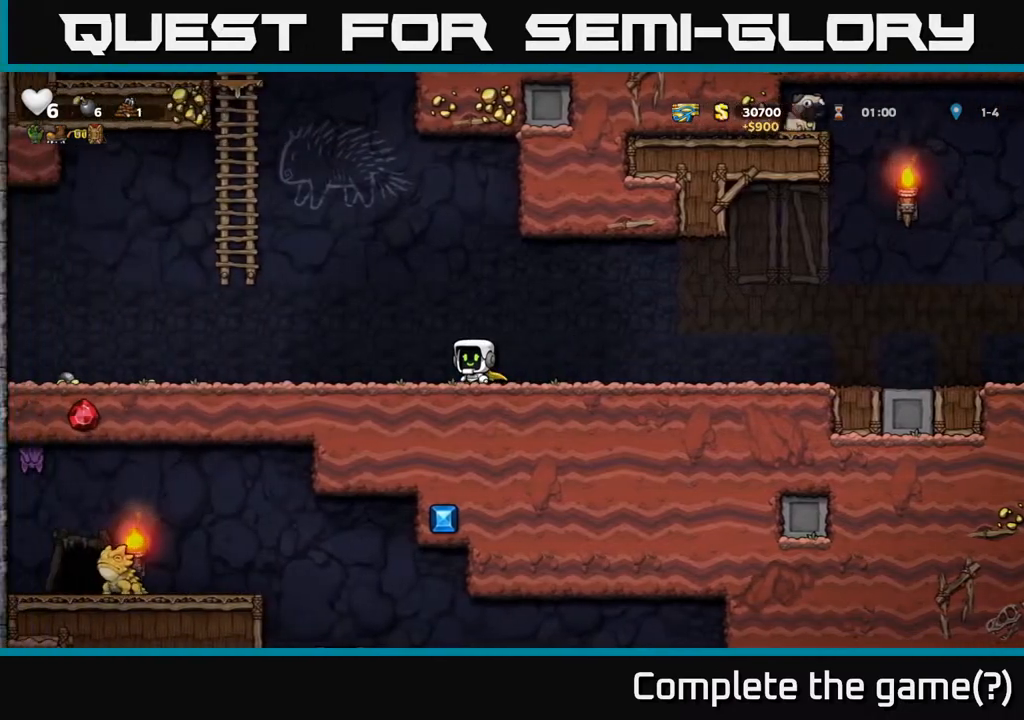
{"buttons": ["DPAD_LEFT"], "left_stick": "center", "right_stick": "center", "events": []}
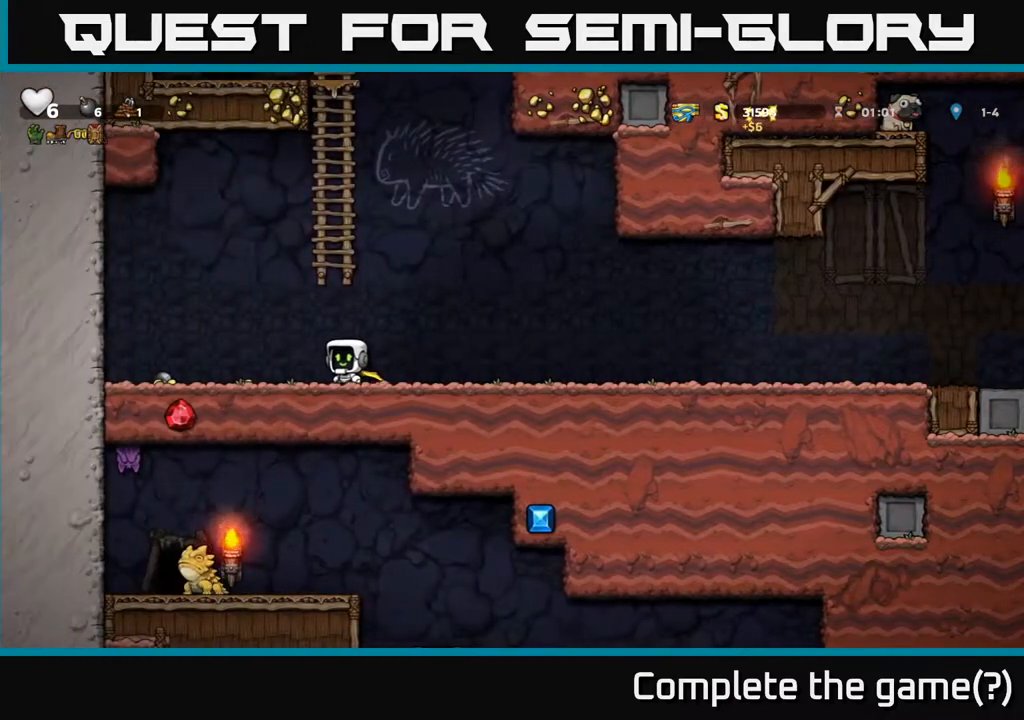
{"buttons": ["DPAD_RIGHT"], "left_stick": "center", "right_stick": "center", "events": [[450, "DPAD_LEFT", "up"], [500, "DPAD_RIGHT", "down"]]}
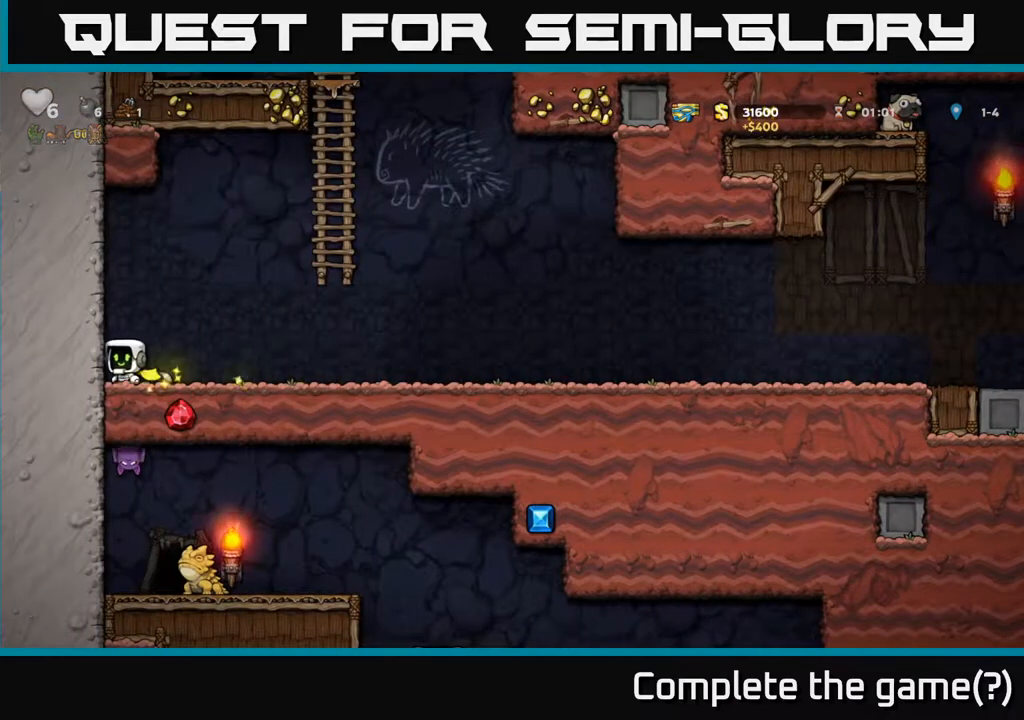
{"buttons": ["DPAD_RIGHT"], "left_stick": "center", "right_stick": "center", "events": [[283, "A", "down"], [467, "A", "up"]]}
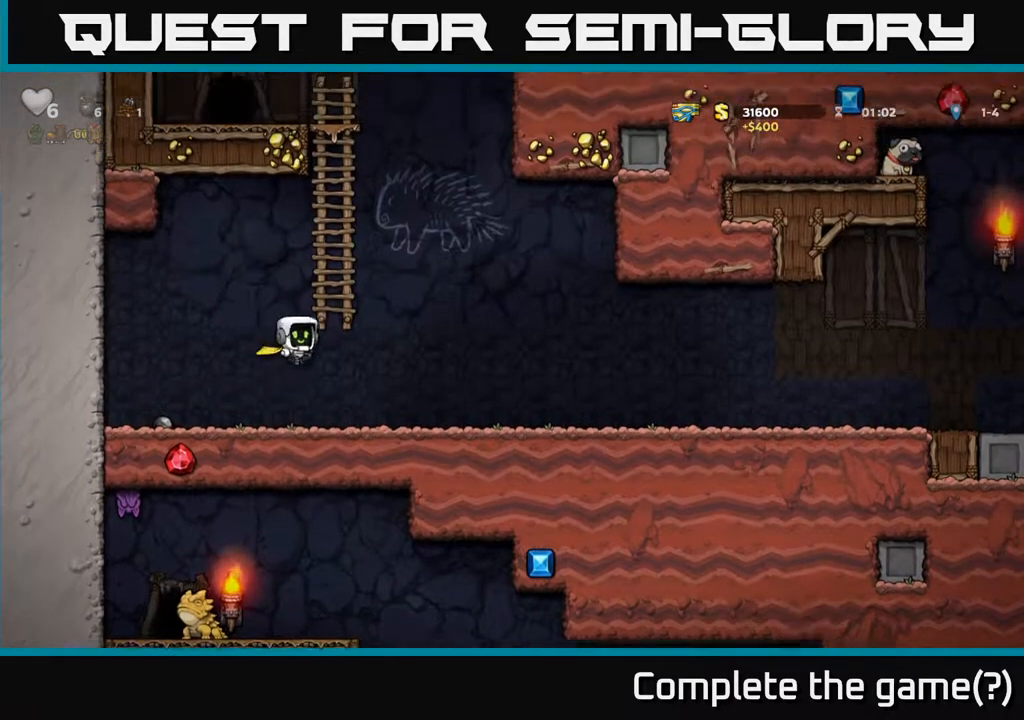
{"buttons": ["DPAD_RIGHT"], "left_stick": "center", "right_stick": "center", "events": [[367, "A", "down"], [433, "A", "up"]]}
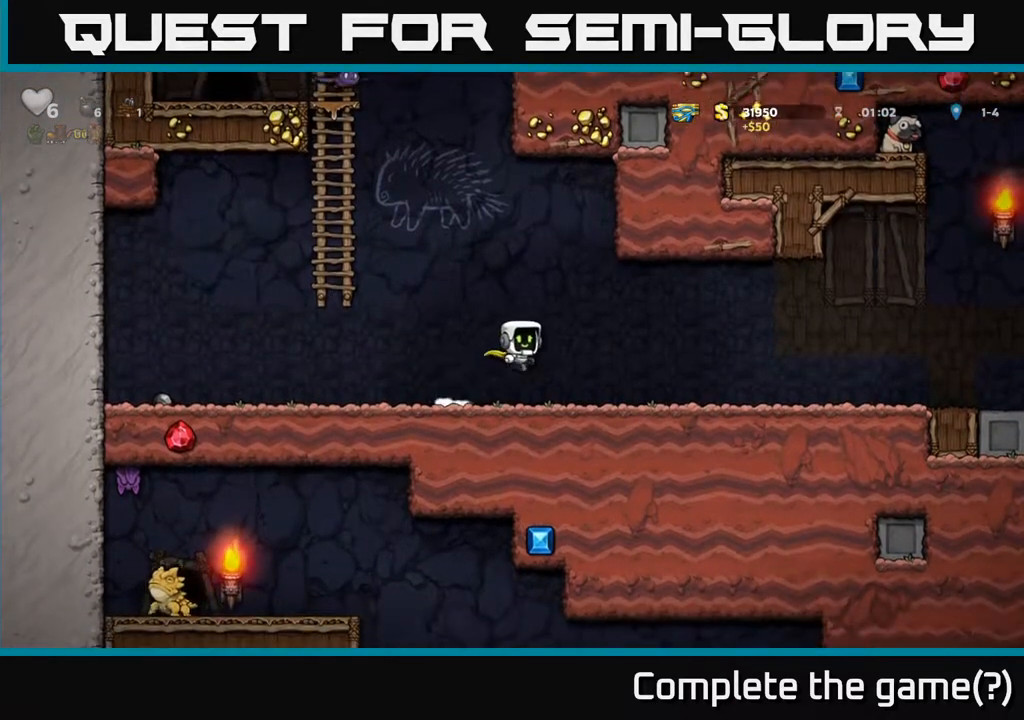
{"buttons": ["DPAD_RIGHT"], "left_stick": "center", "right_stick": "center", "events": []}
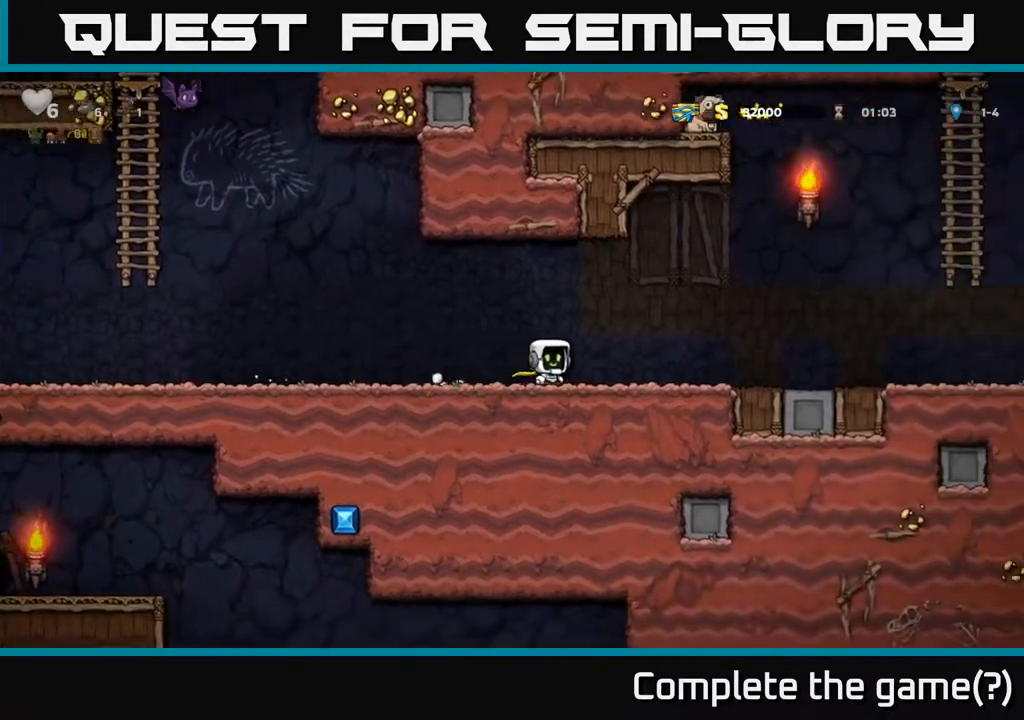
{"buttons": ["DPAD_RIGHT"], "left_stick": "center", "right_stick": "center", "events": [[150, "A", "down"], [233, "A", "up"]]}
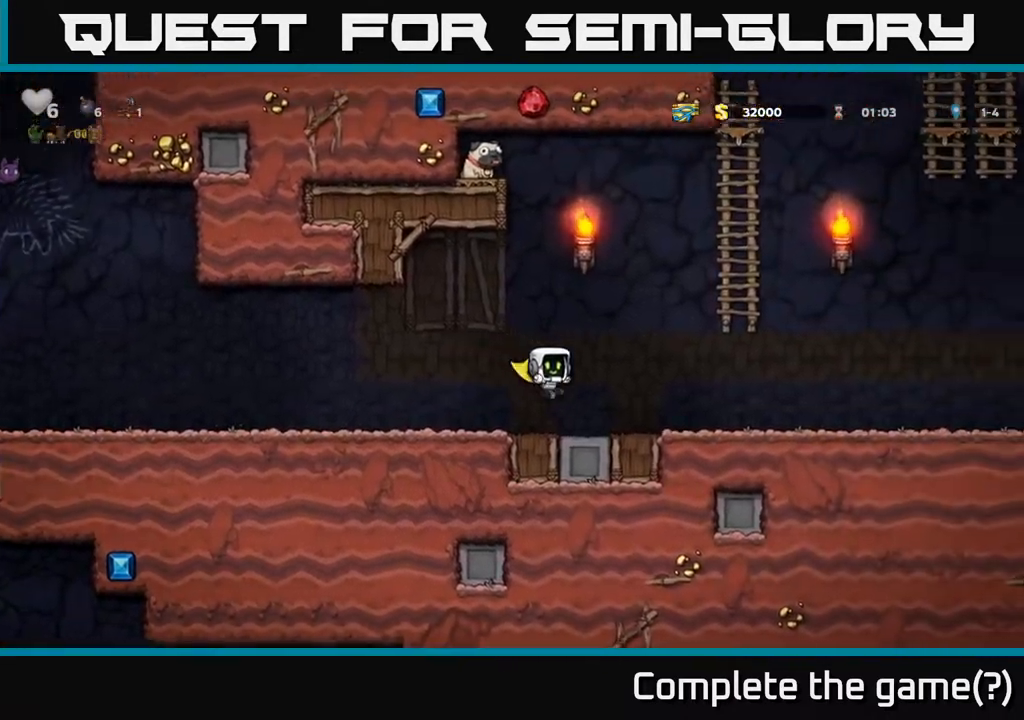
{"buttons": ["DPAD_RIGHT"], "left_stick": "center", "right_stick": "center", "events": [[333, "A", "down"], [383, "A", "up"]]}